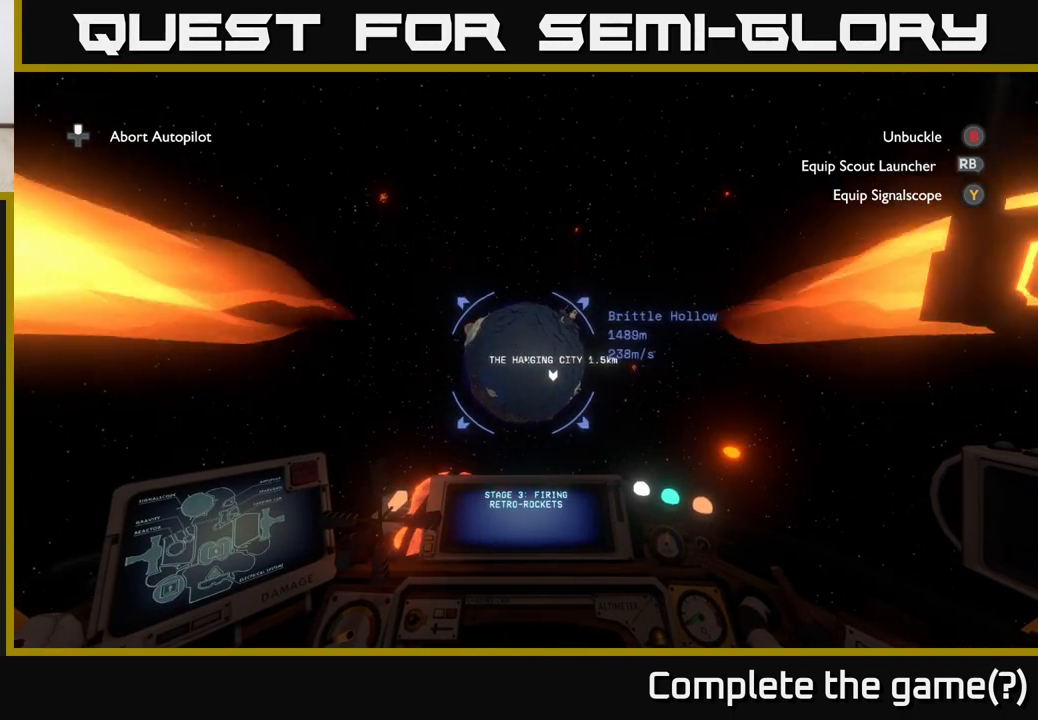
Gameplay with a controller (Xbox layout); each line is a JSON object with the inputs held at the frame after it. "events" lists button and stick changes between this image and that frame as [ms after this image, input, new state], when the widget could be followed in between.
{"buttons": [], "left_stick": "up-left", "right_stick": "center", "events": [[400, "left_stick", "up-left"]]}
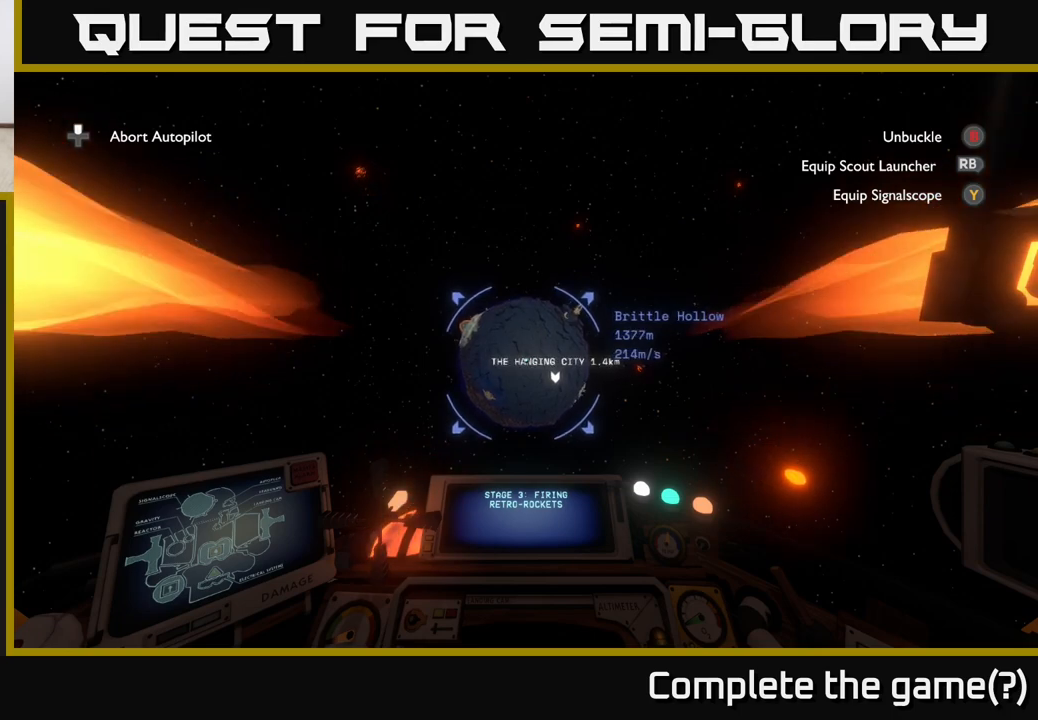
{"buttons": [], "left_stick": "center", "right_stick": "center", "events": [[233, "left_stick", "center"]]}
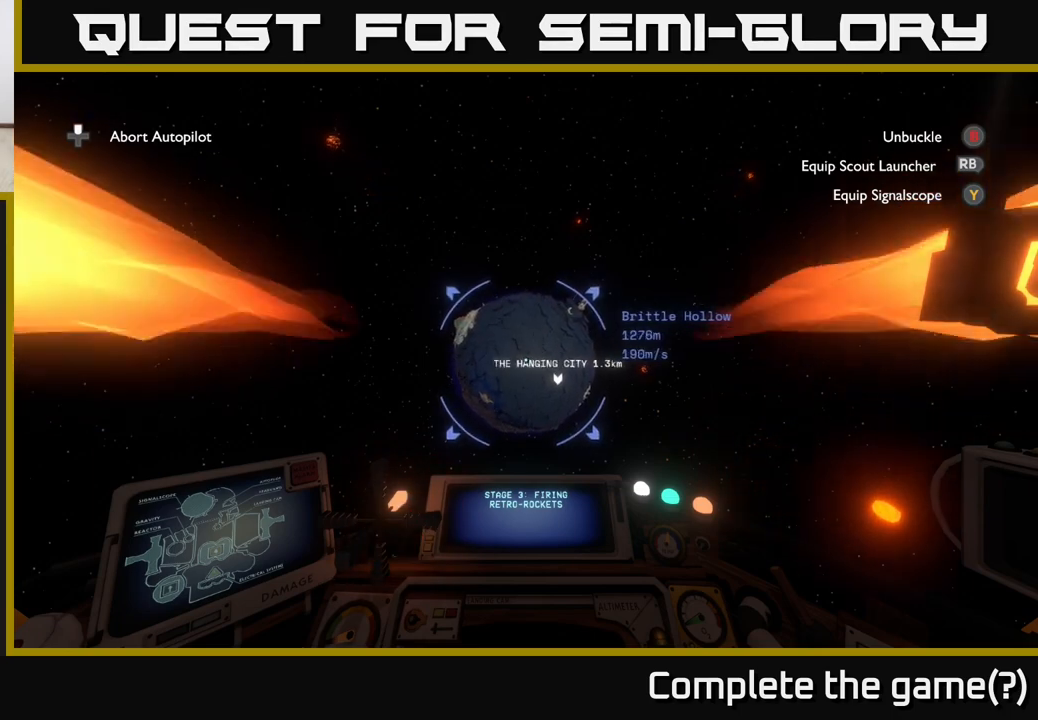
{"buttons": [], "left_stick": "center", "right_stick": "center", "events": []}
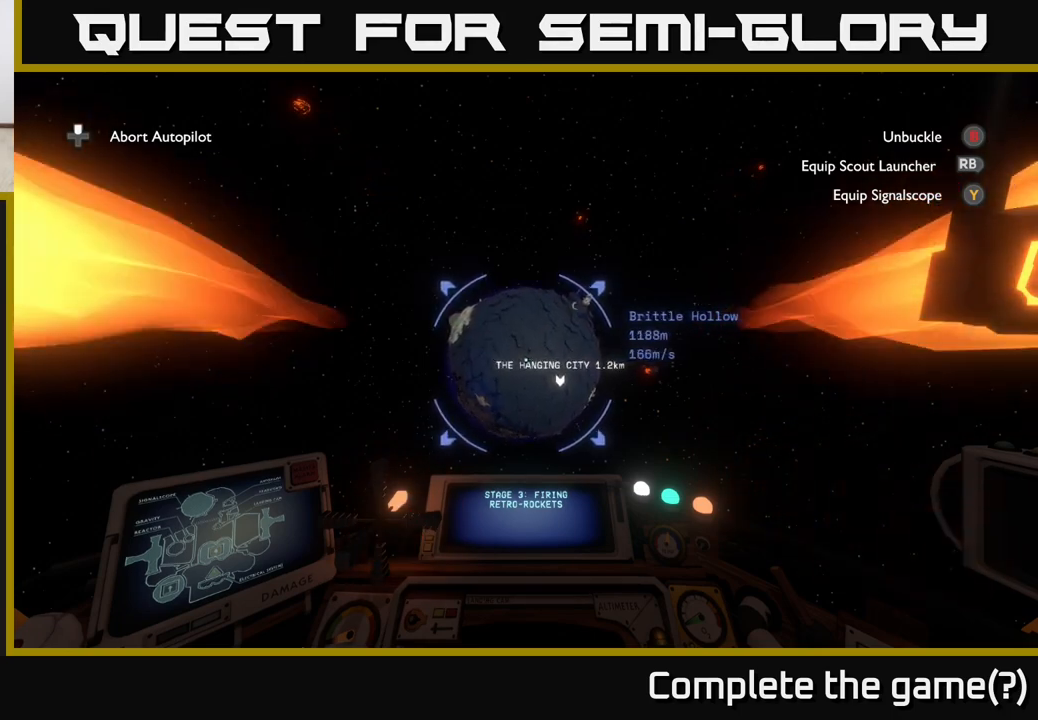
{"buttons": [], "left_stick": "center", "right_stick": "center", "events": []}
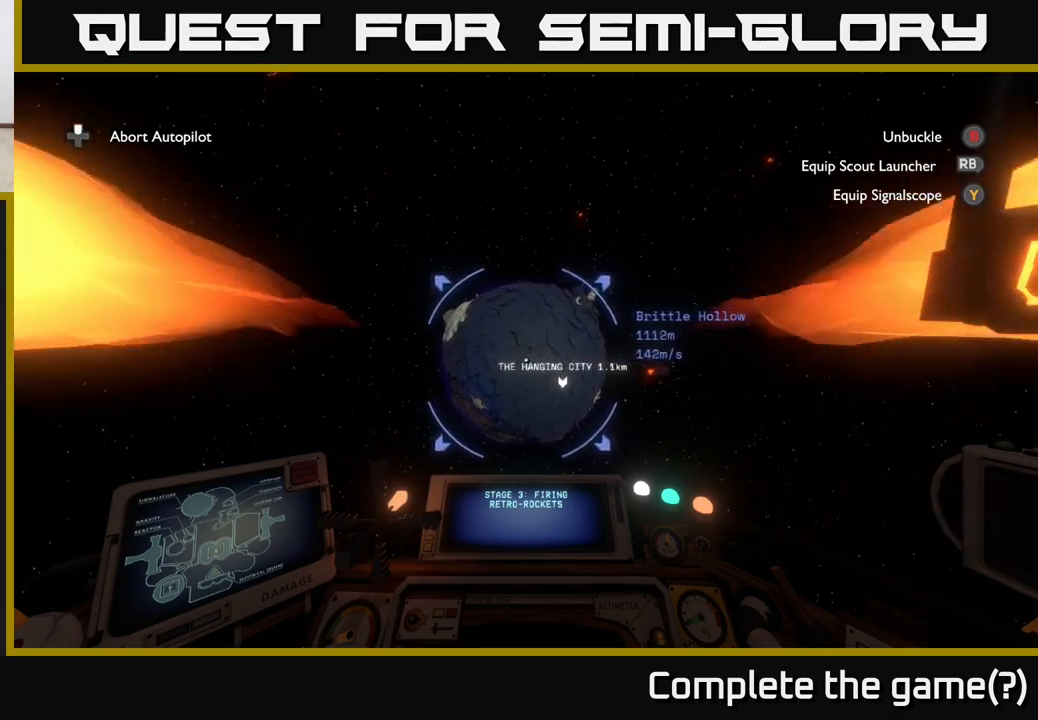
{"buttons": [], "left_stick": "center", "right_stick": "center", "events": []}
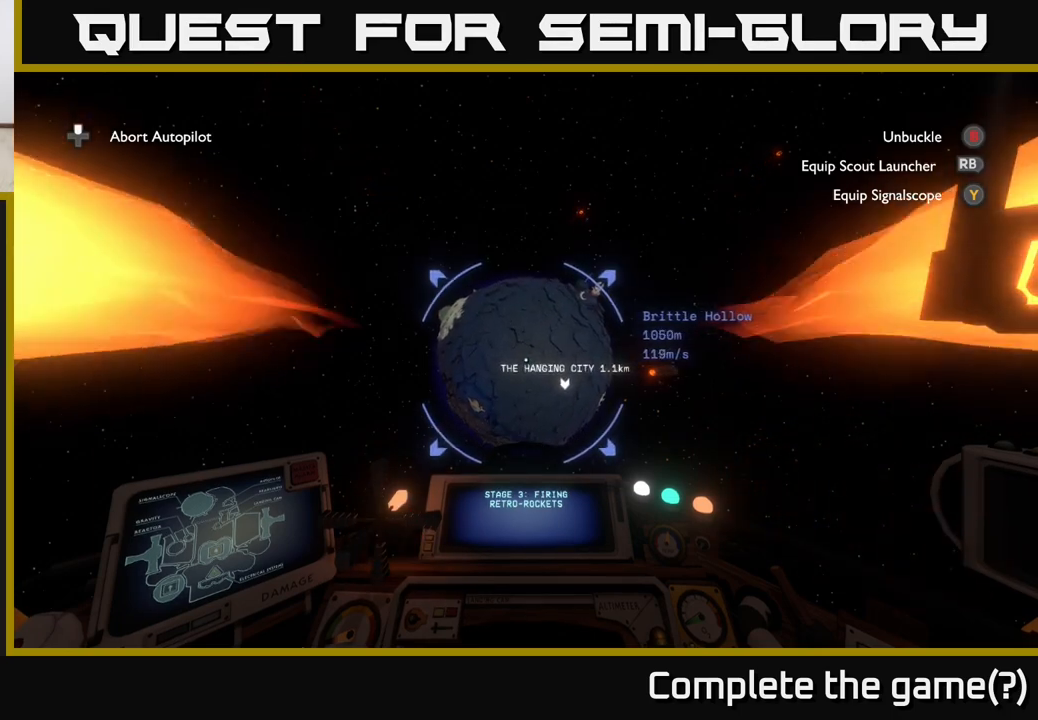
{"buttons": [], "left_stick": "center", "right_stick": "center", "events": []}
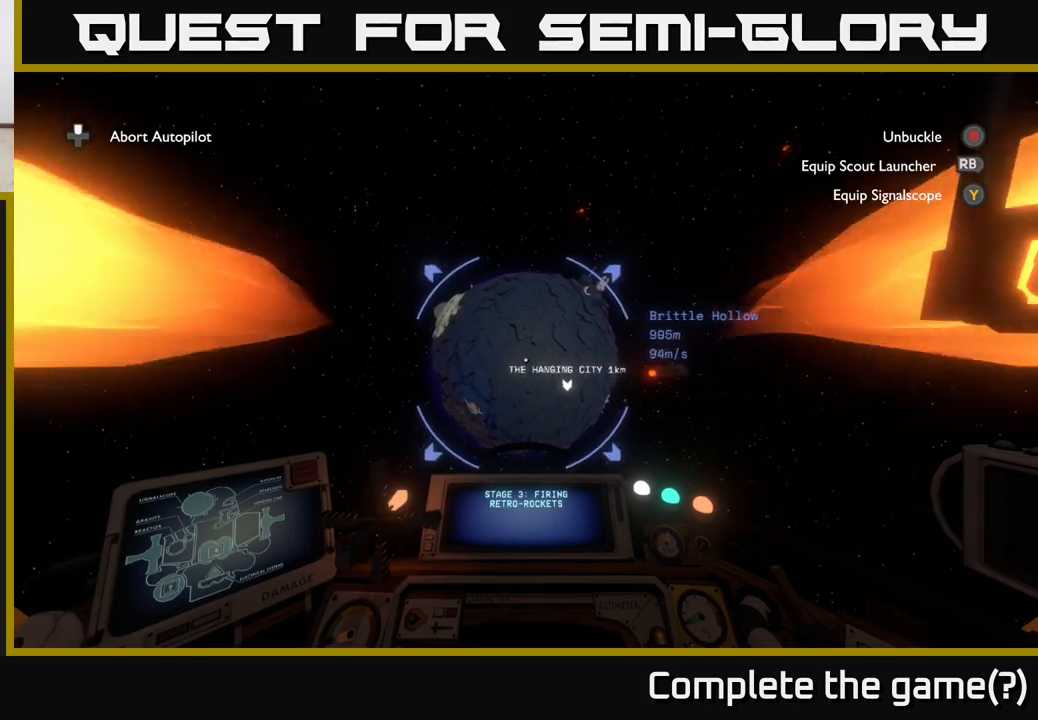
{"buttons": [], "left_stick": "center", "right_stick": "center", "events": []}
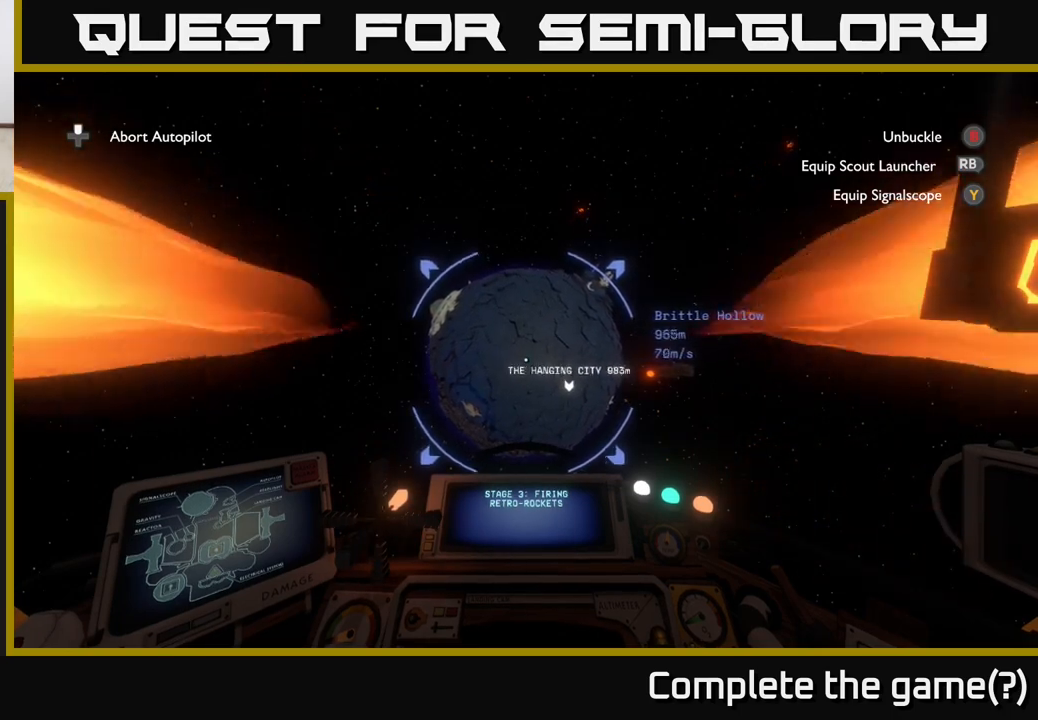
{"buttons": [], "left_stick": "up-left", "right_stick": "down-left", "events": [[133, "DPAD_UP", "down"], [200, "DPAD_UP", "up"], [317, "left_stick", "up-left"], [317, "right_stick", "down"], [383, "right_stick", "down-left"]]}
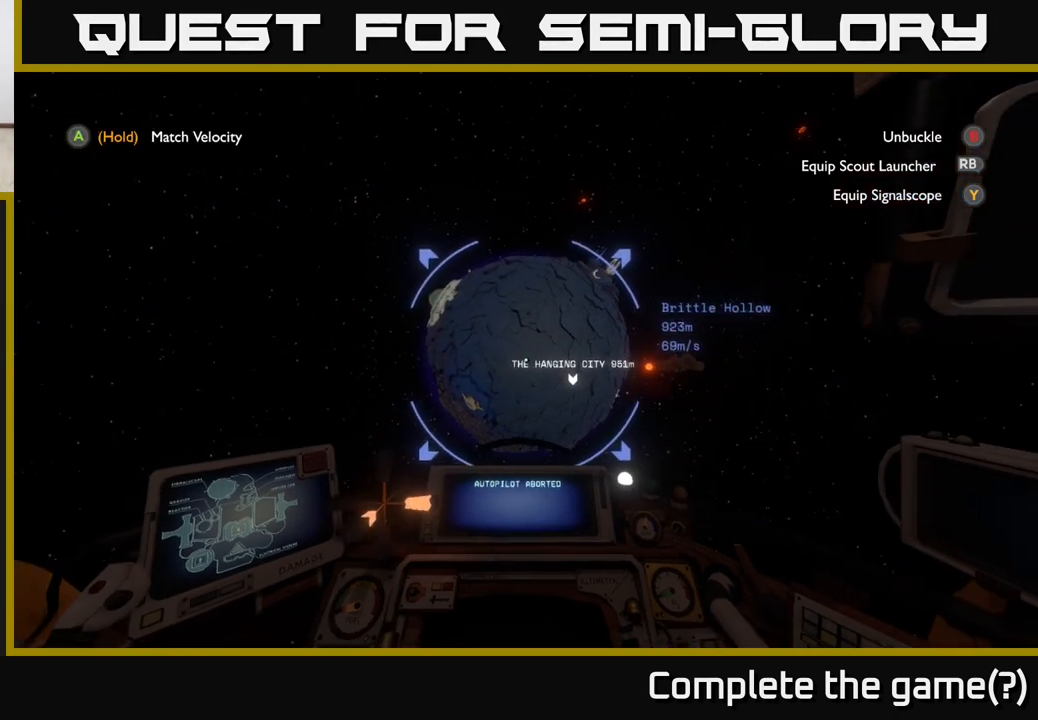
{"buttons": [], "left_stick": "left", "right_stick": "center", "events": [[33, "right_stick", "center"], [367, "left_stick", "left"]]}
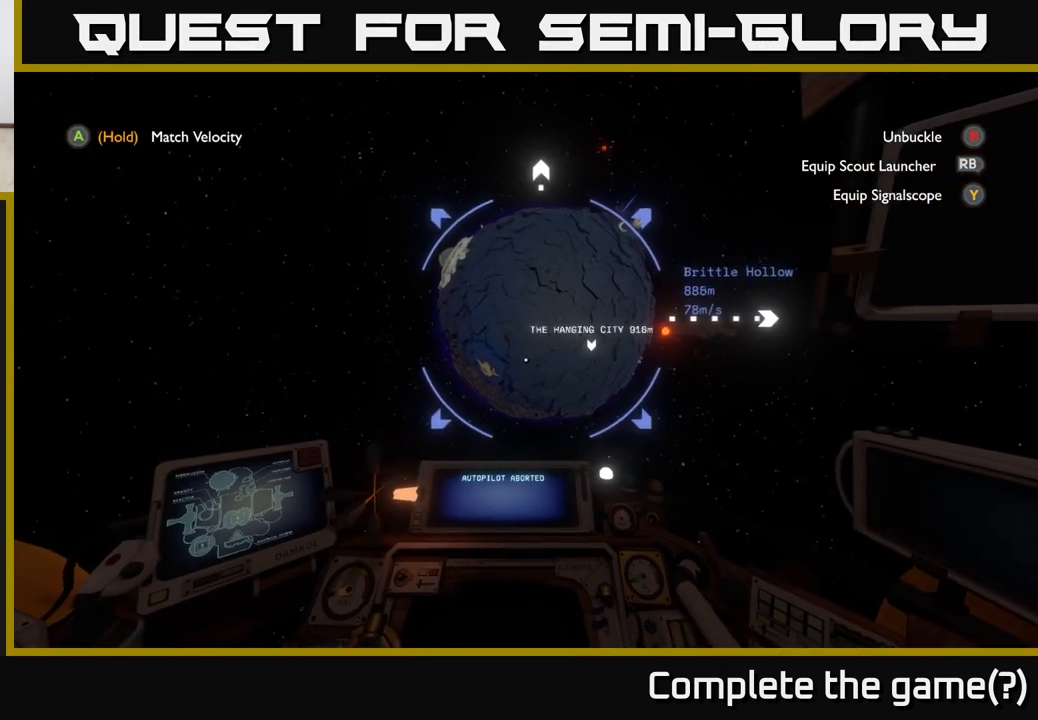
{"buttons": ["R2"], "left_stick": "left", "right_stick": "right", "events": [[17, "right_stick", "up"], [100, "right_stick", "center"], [117, "R2", "down"], [483, "right_stick", "right"]]}
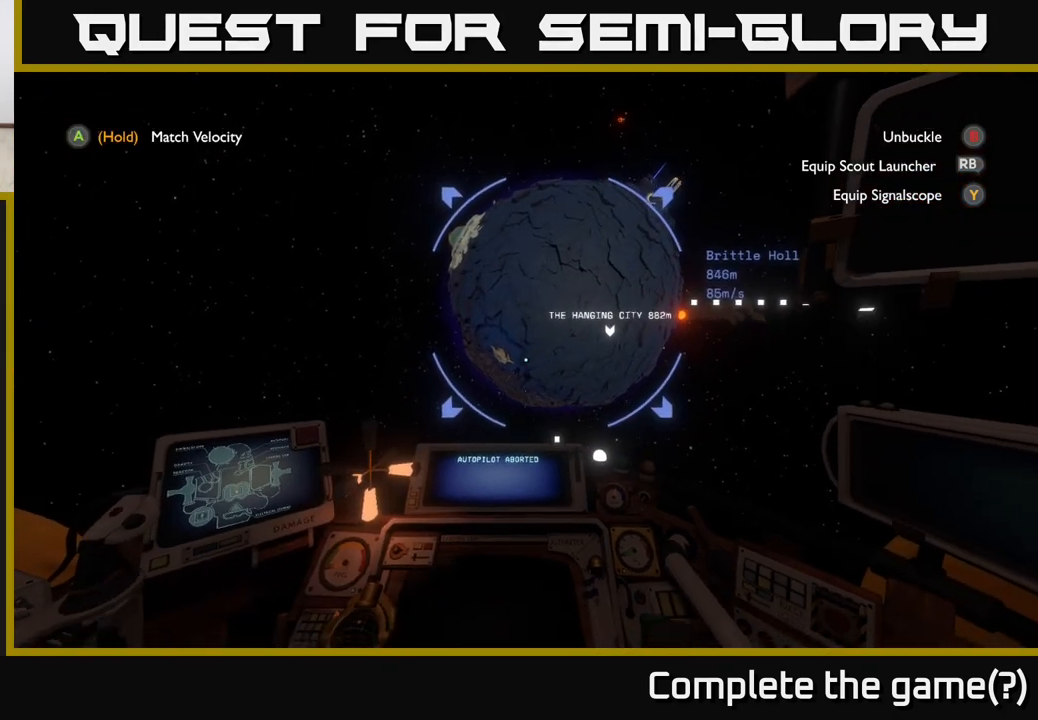
{"buttons": ["R2"], "left_stick": "left", "right_stick": "center", "events": [[133, "right_stick", "center"]]}
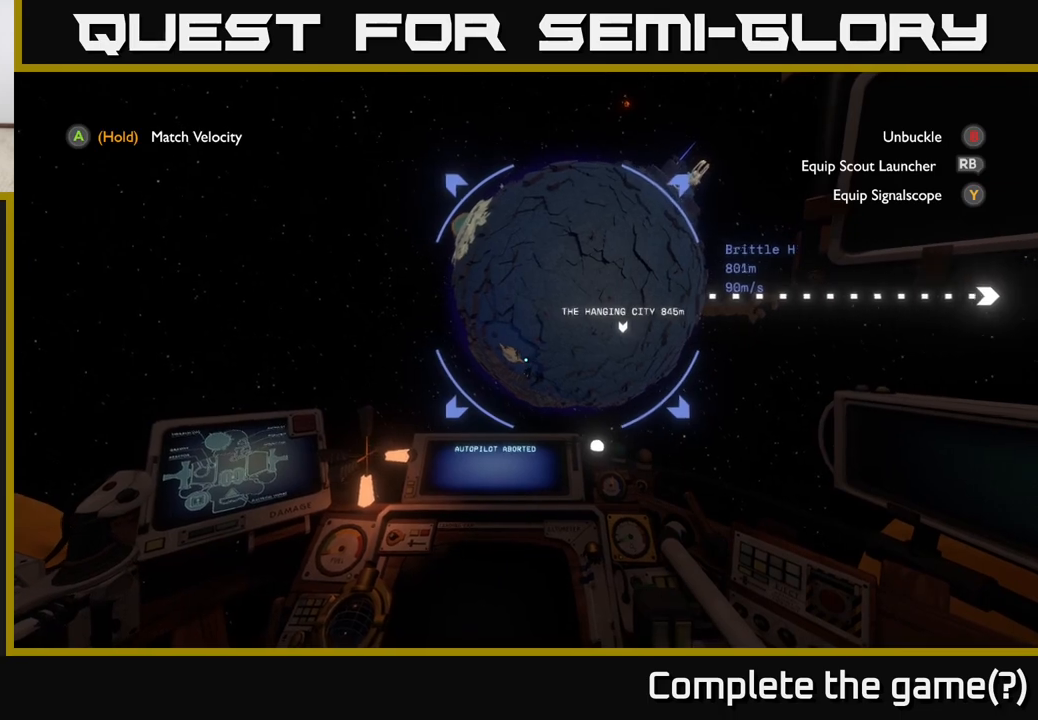
{"buttons": ["R2"], "left_stick": "left", "right_stick": "right", "events": [[333, "right_stick", "right"]]}
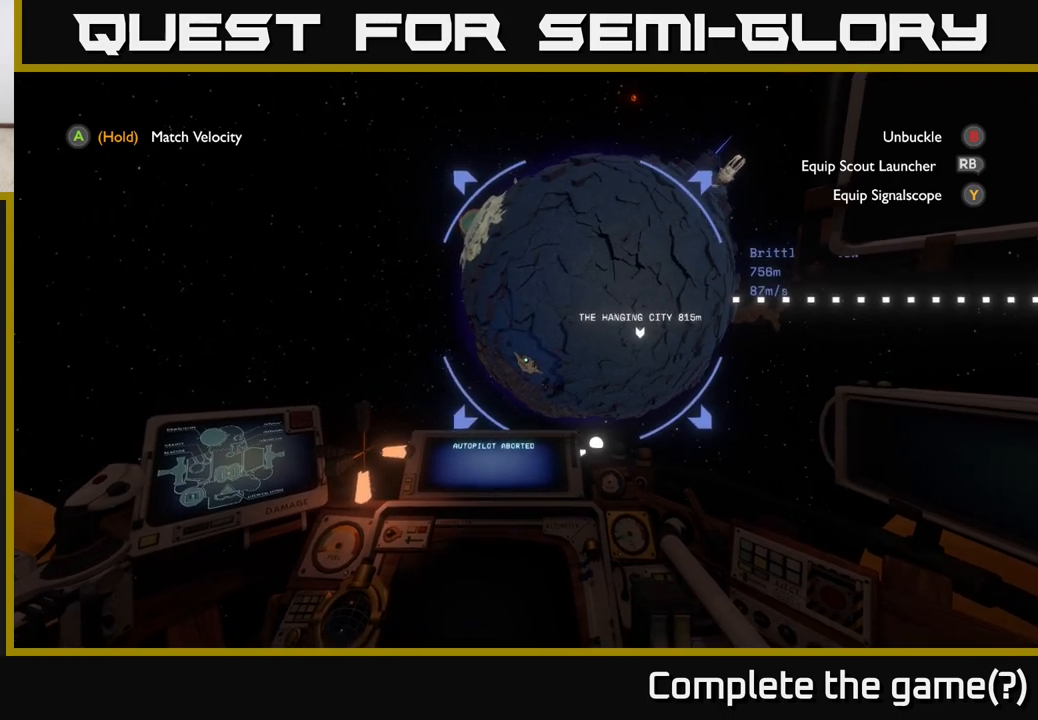
{"buttons": ["R2"], "left_stick": "up-left", "right_stick": "center", "events": [[50, "right_stick", "center"], [300, "R2", "up"], [300, "left_stick", "up-left"], [417, "R2", "down"]]}
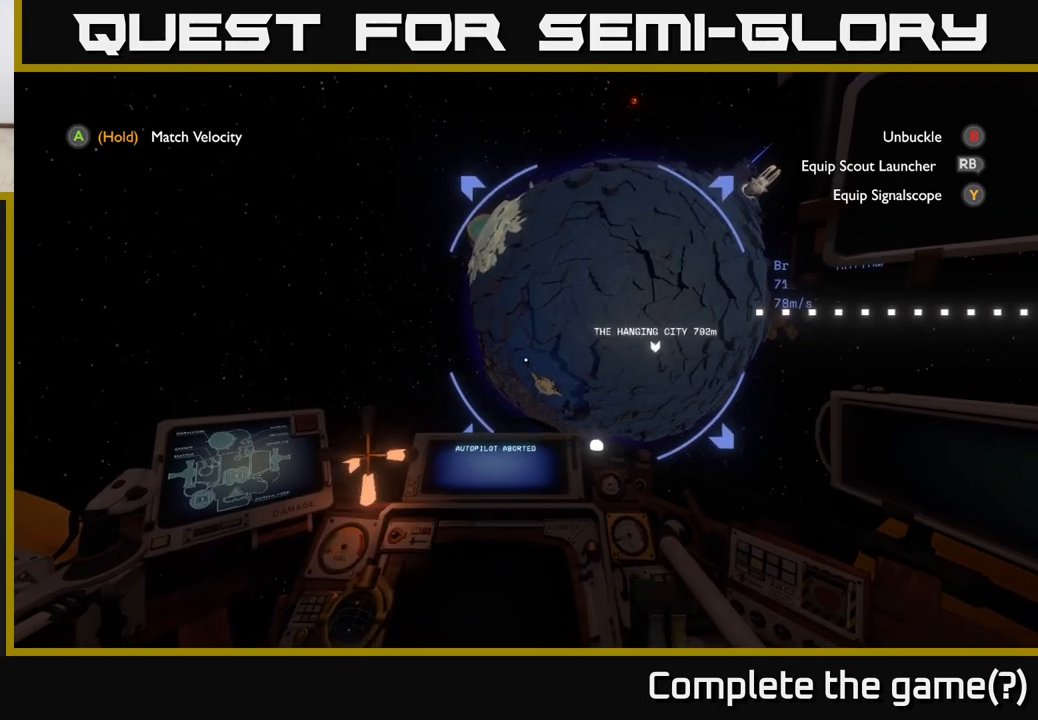
{"buttons": [], "left_stick": "center", "right_stick": "center", "events": [[117, "R2", "up"], [133, "right_stick", "right"], [283, "left_stick", "center"], [400, "right_stick", "center"]]}
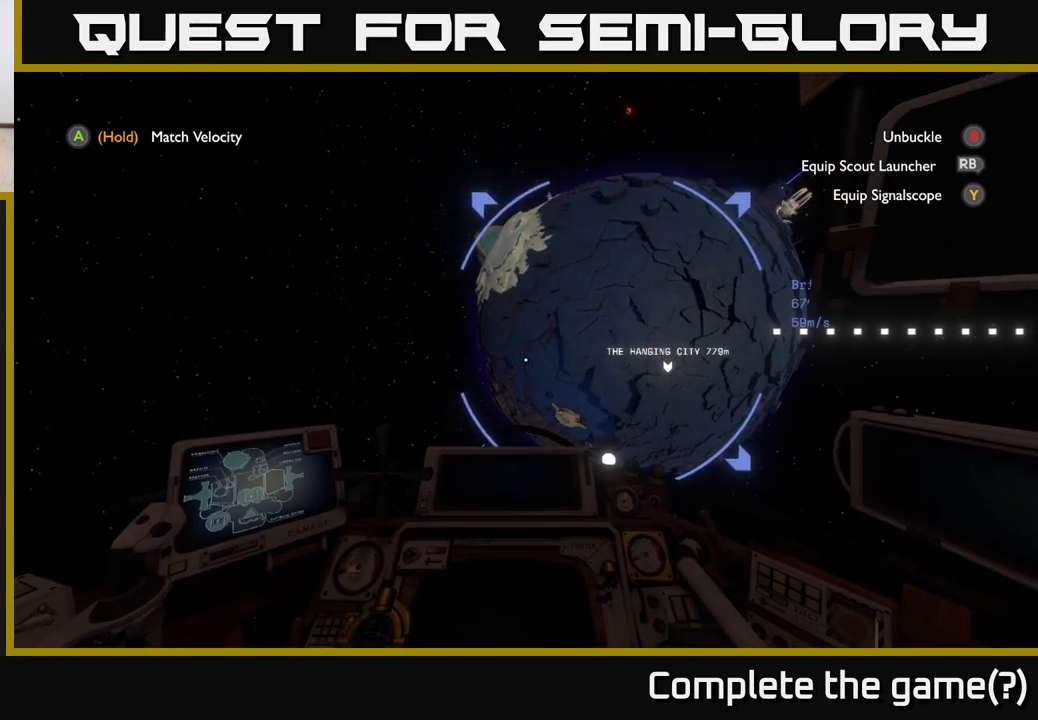
{"buttons": [], "left_stick": "center", "right_stick": "center", "events": [[183, "right_stick", "right"], [333, "left_stick", "up"], [383, "right_stick", "center"], [433, "left_stick", "center"]]}
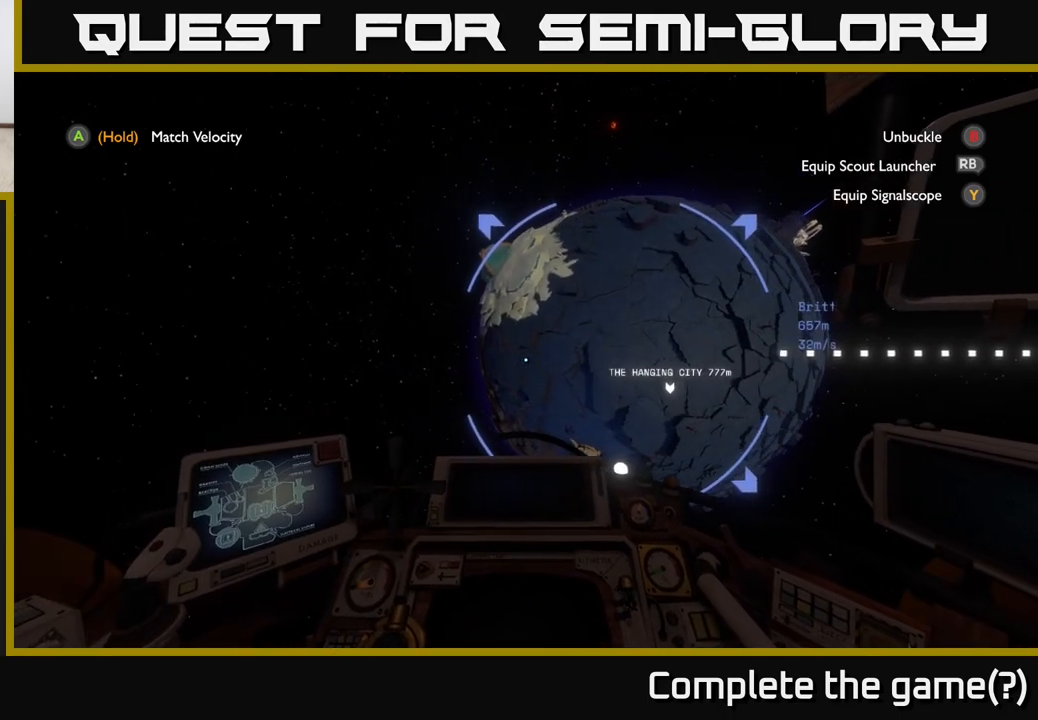
{"buttons": [], "left_stick": "center", "right_stick": "center", "events": [[150, "left_stick", "right"], [167, "right_stick", "right"], [467, "left_stick", "center"], [467, "right_stick", "center"]]}
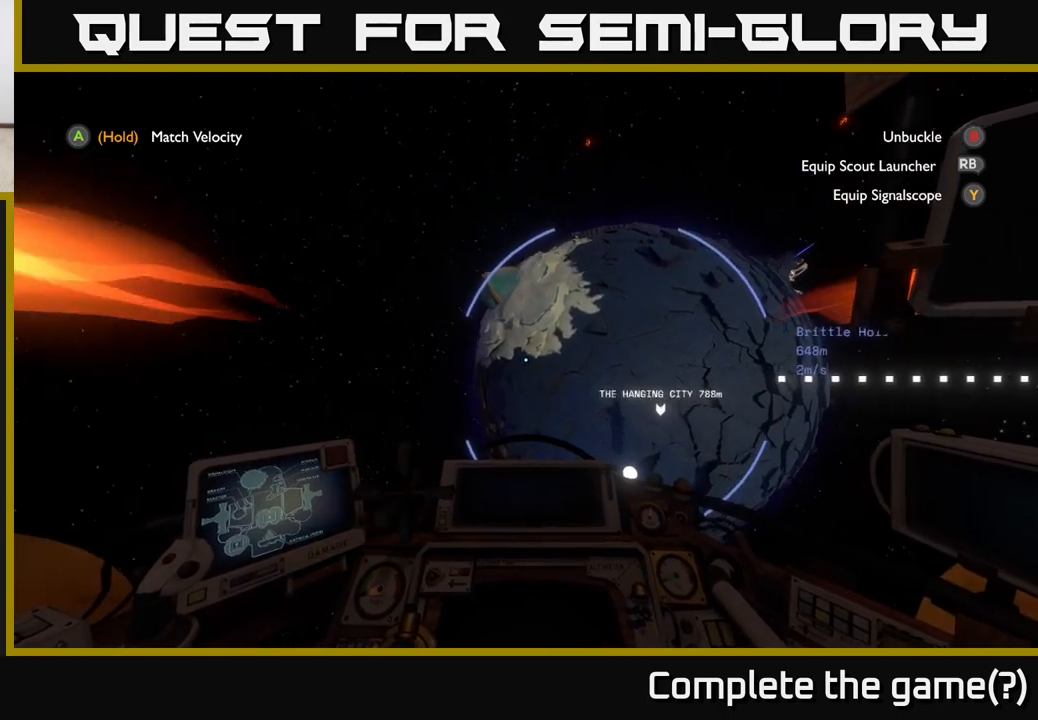
{"buttons": ["L2"], "left_stick": "right", "right_stick": "center", "events": [[300, "left_stick", "right"], [317, "L2", "down"]]}
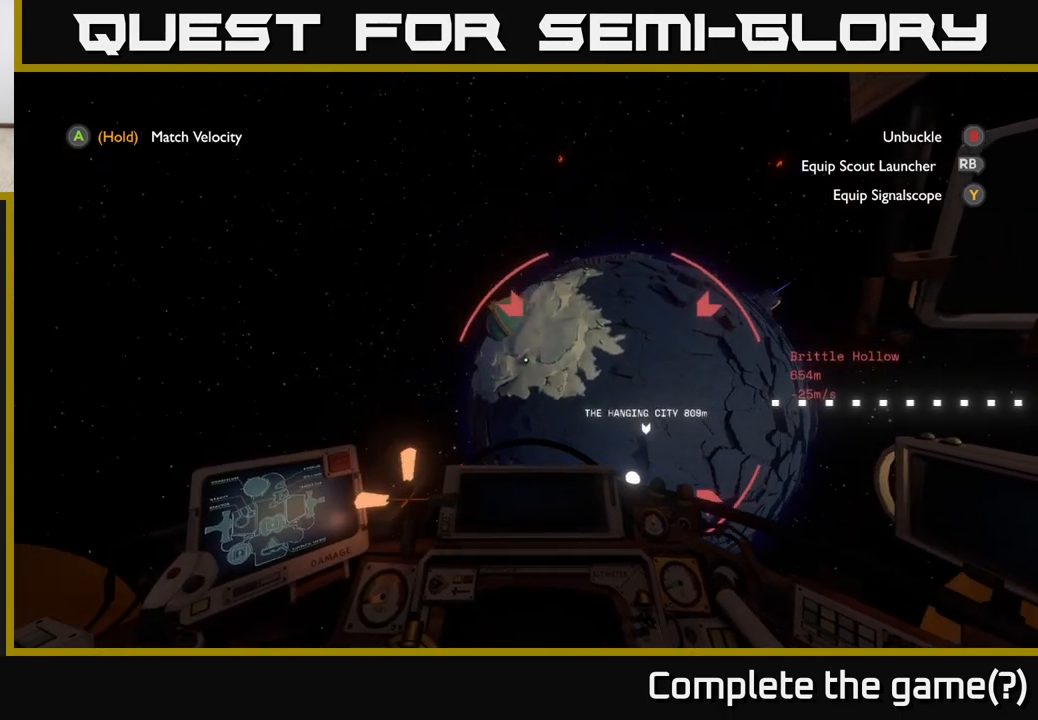
{"buttons": ["L2"], "left_stick": "right", "right_stick": "down-right", "events": [[333, "right_stick", "down-right"]]}
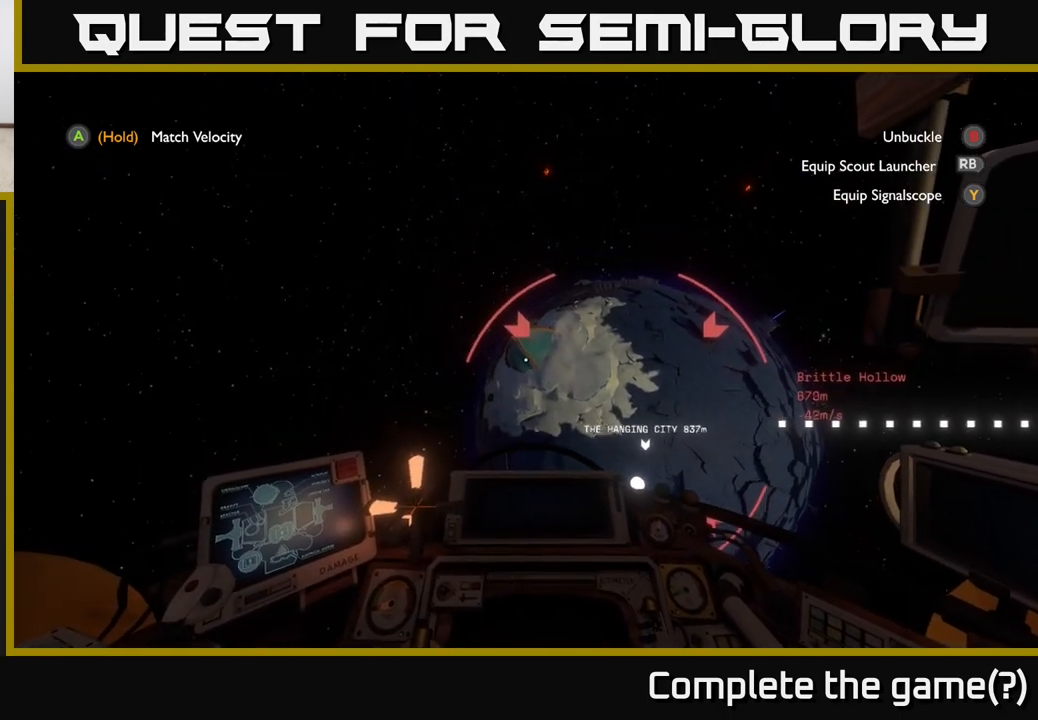
{"buttons": ["L2"], "left_stick": "right", "right_stick": "down-right", "events": []}
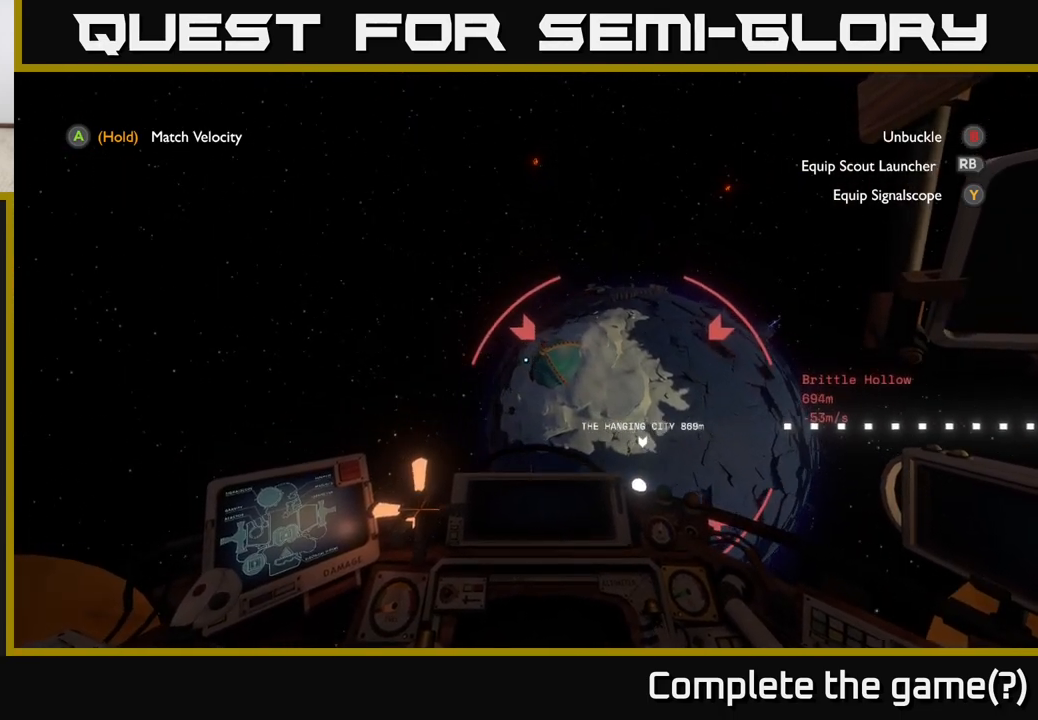
{"buttons": ["L2"], "left_stick": "up-right", "right_stick": "down-right", "events": [[300, "left_stick", "up-right"]]}
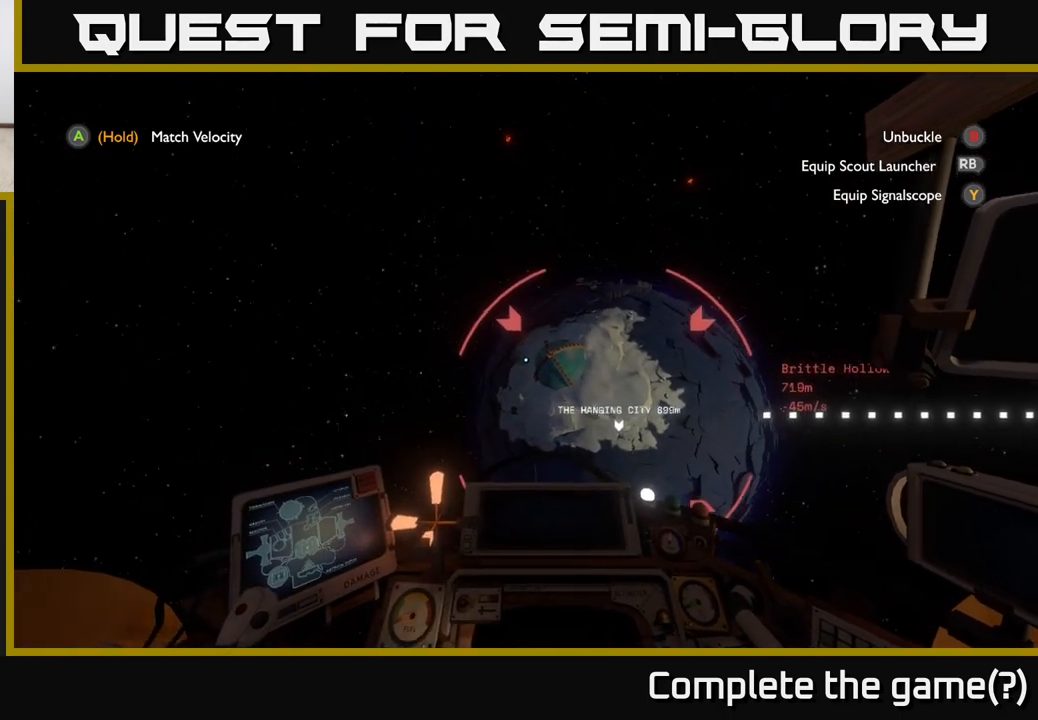
{"buttons": ["L2"], "left_stick": "up-left", "right_stick": "down-right", "events": [[450, "left_stick", "up-left"]]}
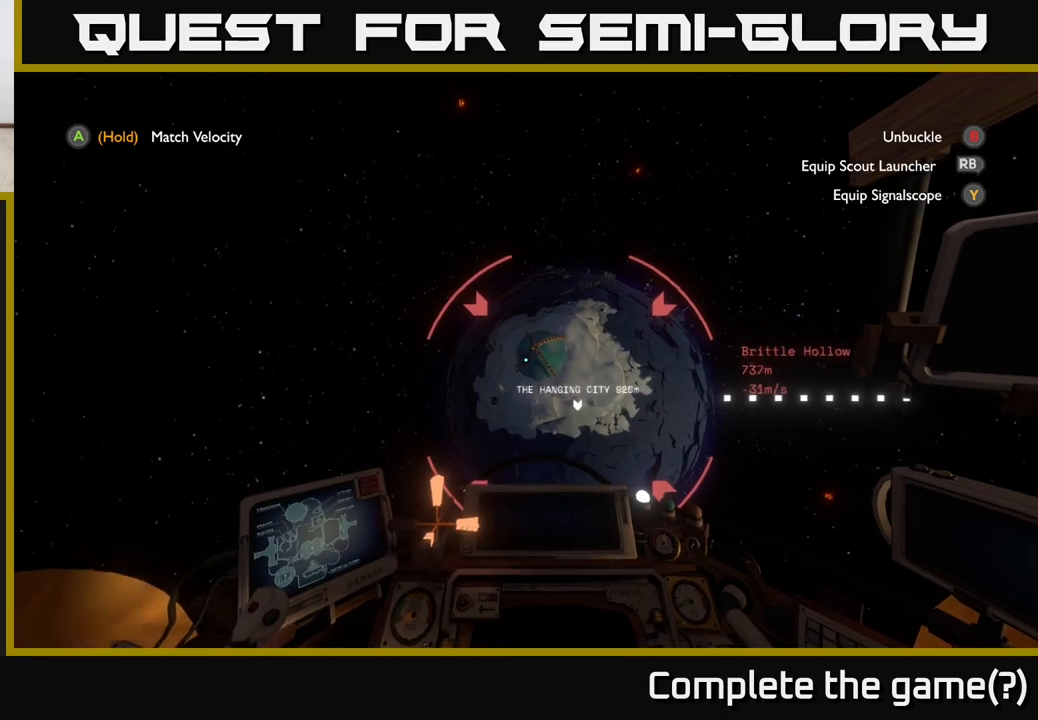
{"buttons": [], "left_stick": "up", "right_stick": "down", "events": [[33, "left_stick", "left"], [217, "L2", "up"], [267, "left_stick", "up"], [450, "right_stick", "down"]]}
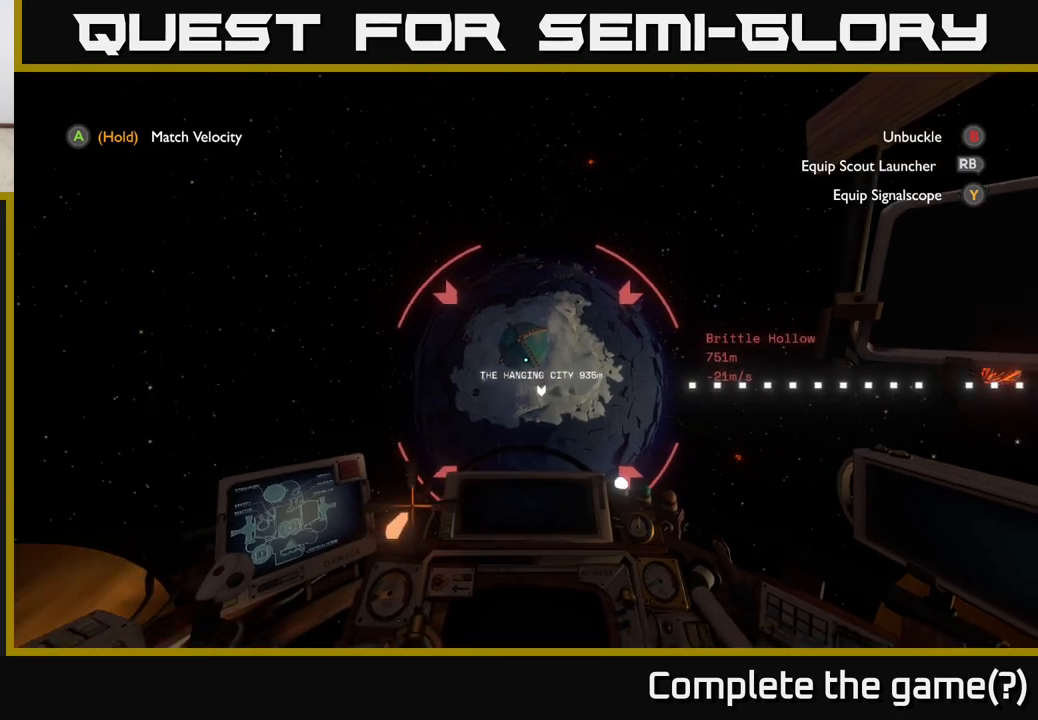
{"buttons": ["L2"], "left_stick": "up-left", "right_stick": "center", "events": [[33, "L2", "down"], [167, "right_stick", "center"], [250, "left_stick", "up-left"]]}
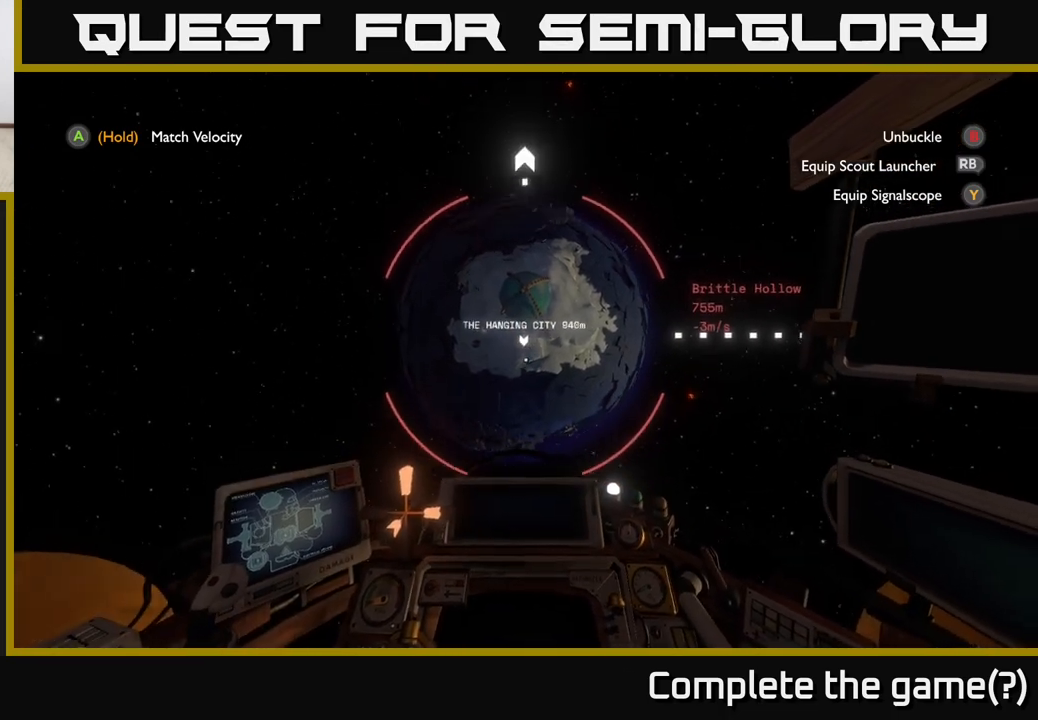
{"buttons": ["L2"], "left_stick": "up-left", "right_stick": "center", "events": [[117, "right_stick", "up"], [183, "right_stick", "up-left"], [217, "left_stick", "up"], [417, "left_stick", "up-left"], [433, "right_stick", "center"]]}
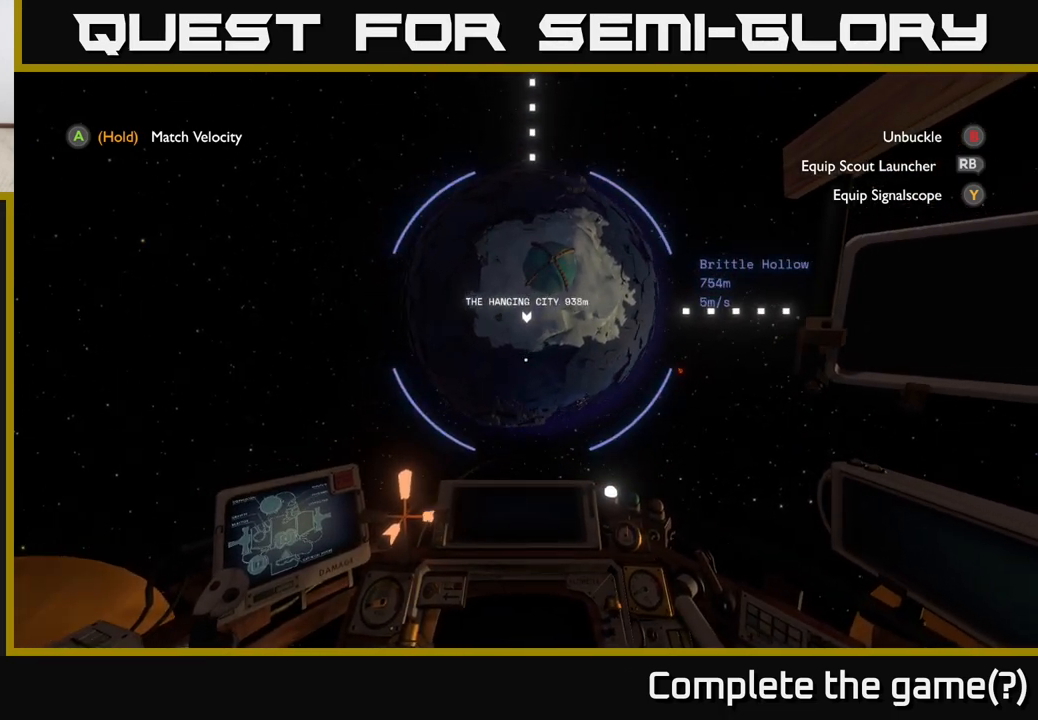
{"buttons": [], "left_stick": "up", "right_stick": "center", "events": [[217, "L2", "up"], [217, "left_stick", "up"]]}
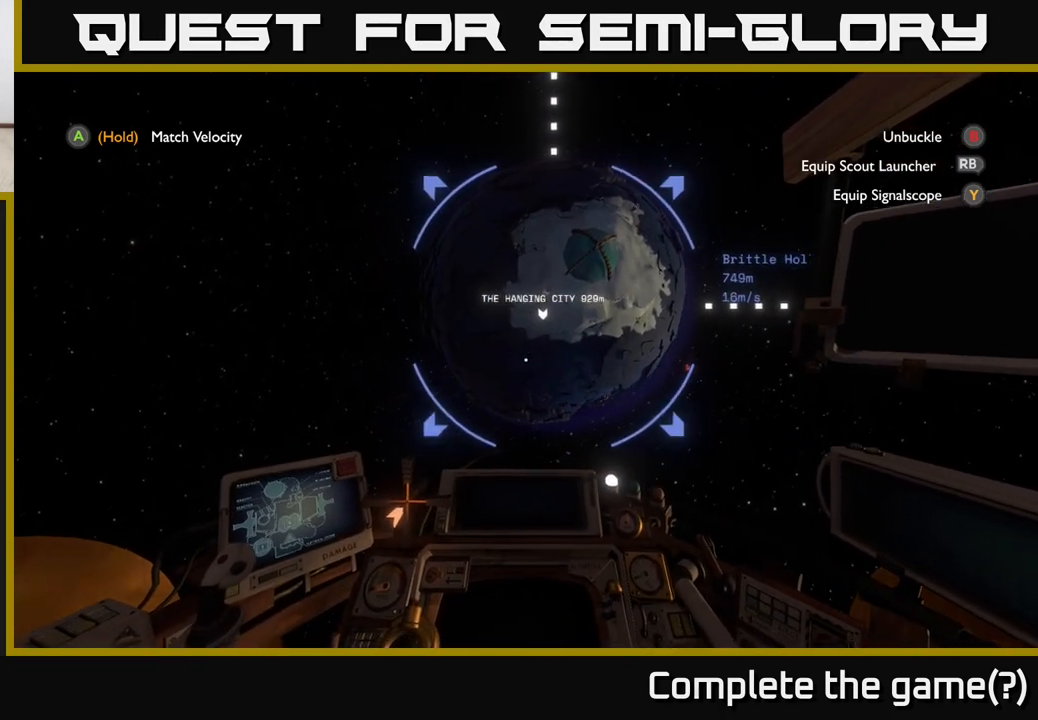
{"buttons": [], "left_stick": "up", "right_stick": "center", "events": []}
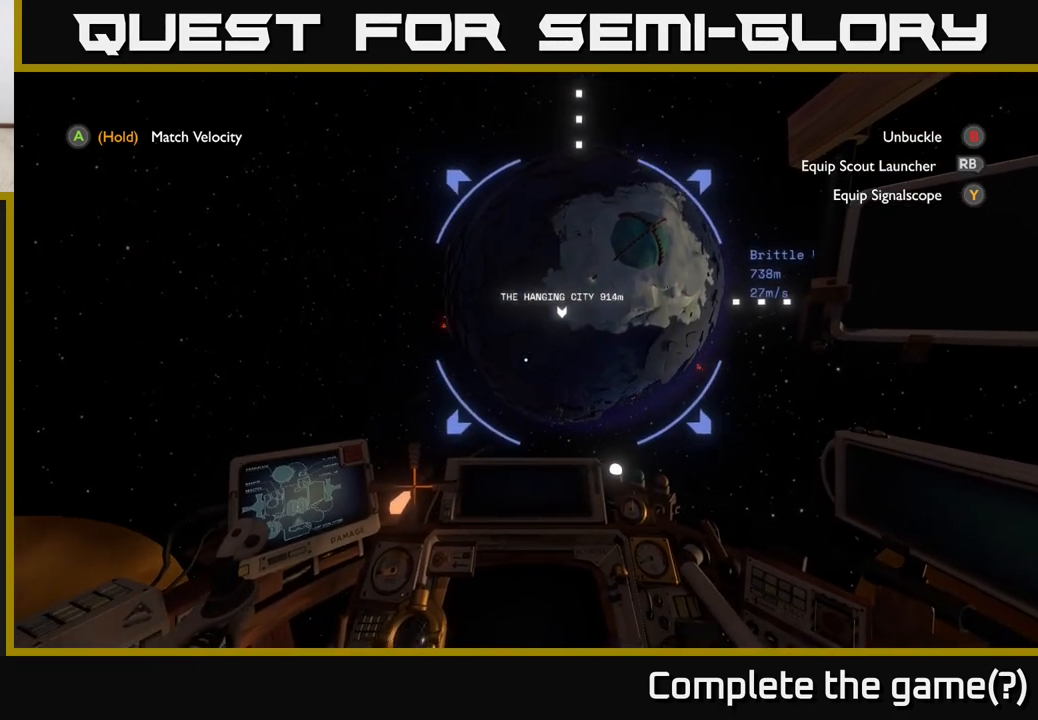
{"buttons": [], "left_stick": "up", "right_stick": "up-right", "events": [[333, "right_stick", "up-right"]]}
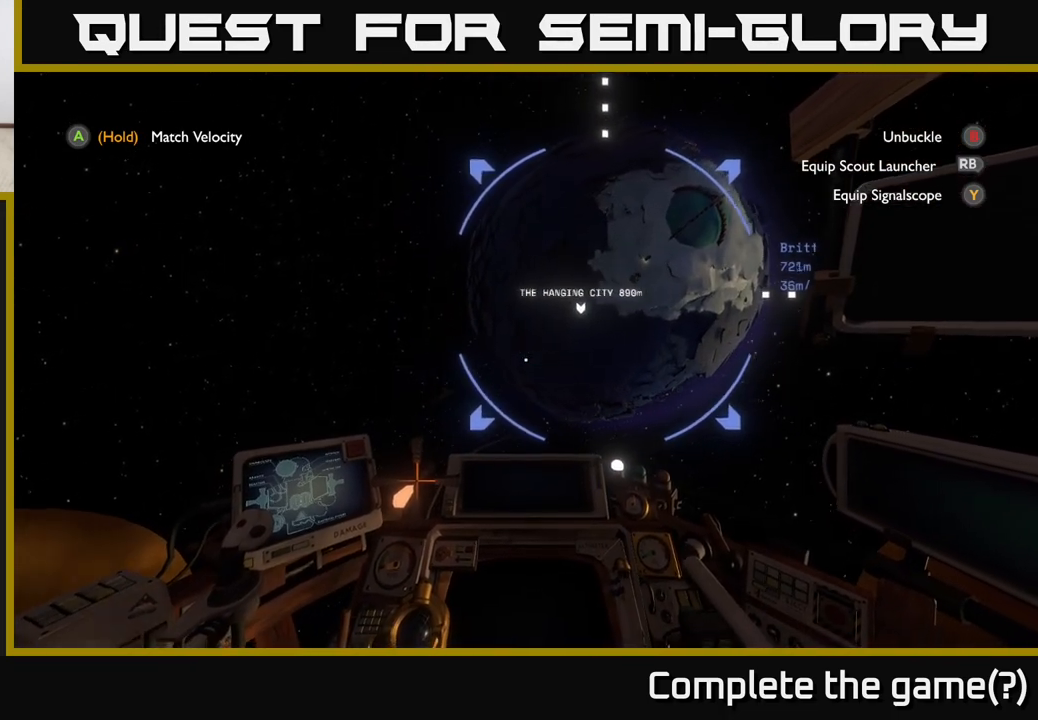
{"buttons": [], "left_stick": "up", "right_stick": "up-right", "events": []}
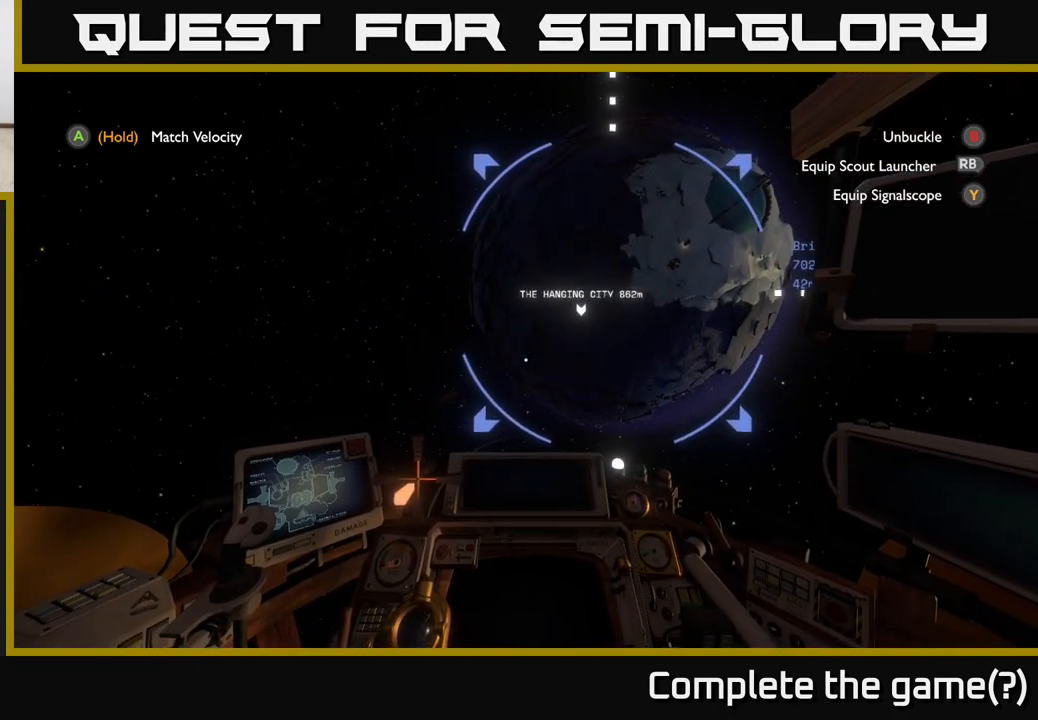
{"buttons": [], "left_stick": "up-left", "right_stick": "up-right", "events": [[167, "left_stick", "up-left"]]}
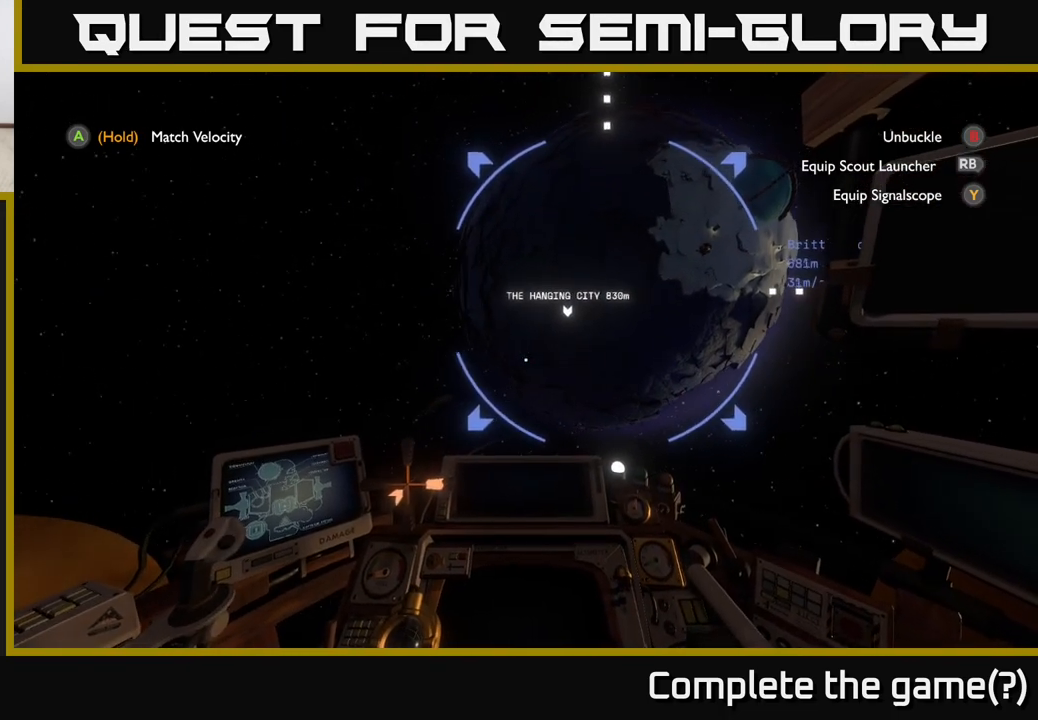
{"buttons": [], "left_stick": "up", "right_stick": "up-right", "events": [[67, "left_stick", "up"]]}